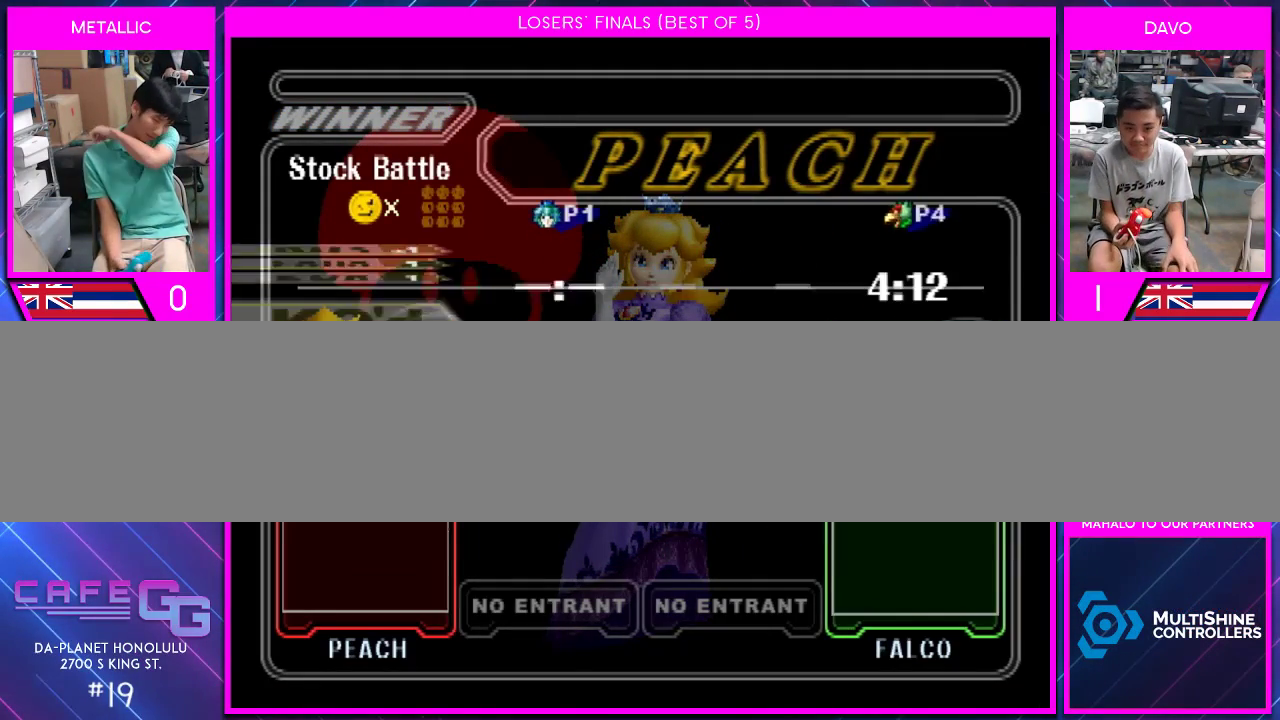
Gameplay with a controller (Nintendo layout); each line is a JSON object with the inputs held at the frame after it. "events" lists button and stick changes between this image and that frame as [ms after this image, input, new state], when the widget could be followed in between. Not read: L2 L3 R2 R3 SELECT Z.
{"buttons": [], "left_stick": "center", "right_stick": "center", "events": [[50, "START", "down"], [150, "START", "up"], [217, "START", "down"], [300, "START", "up"], [333, "START", "down"], [450, "START", "up"]]}
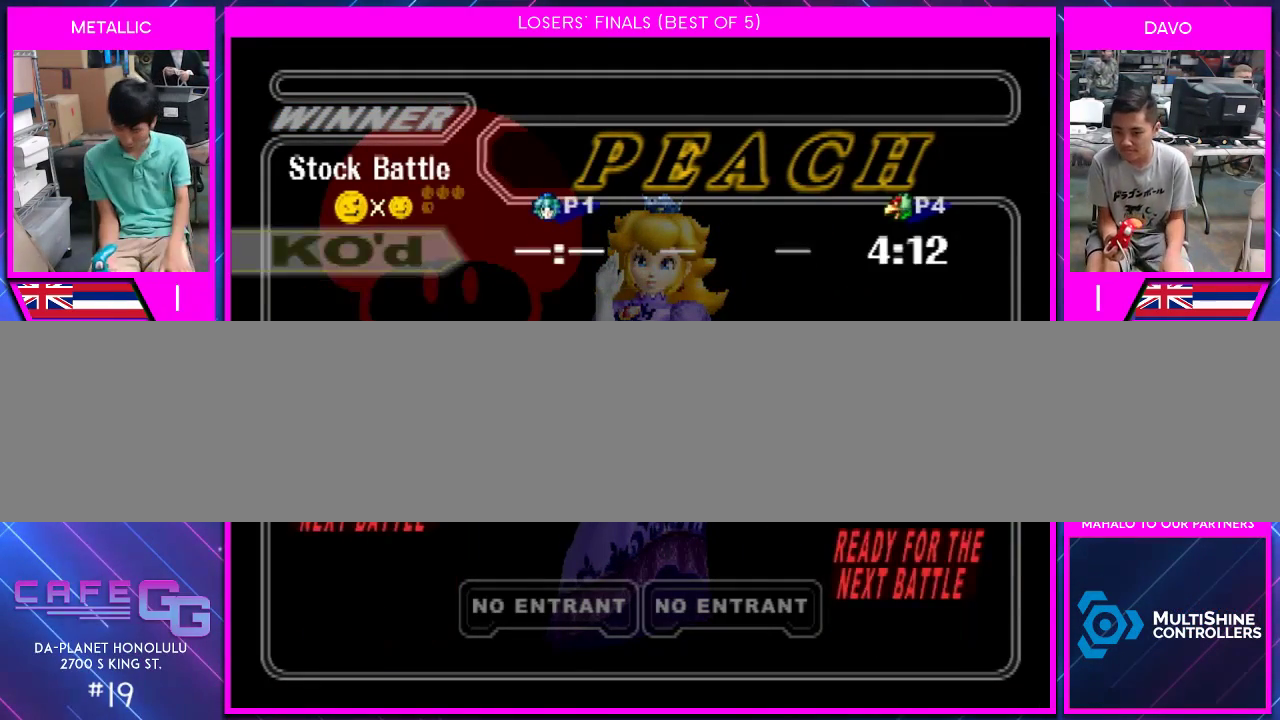
{"buttons": [], "left_stick": "right", "right_stick": "center", "events": [[17, "START", "down"], [117, "START", "up"], [183, "START", "down"], [300, "START", "up"], [483, "left_stick", "right"]]}
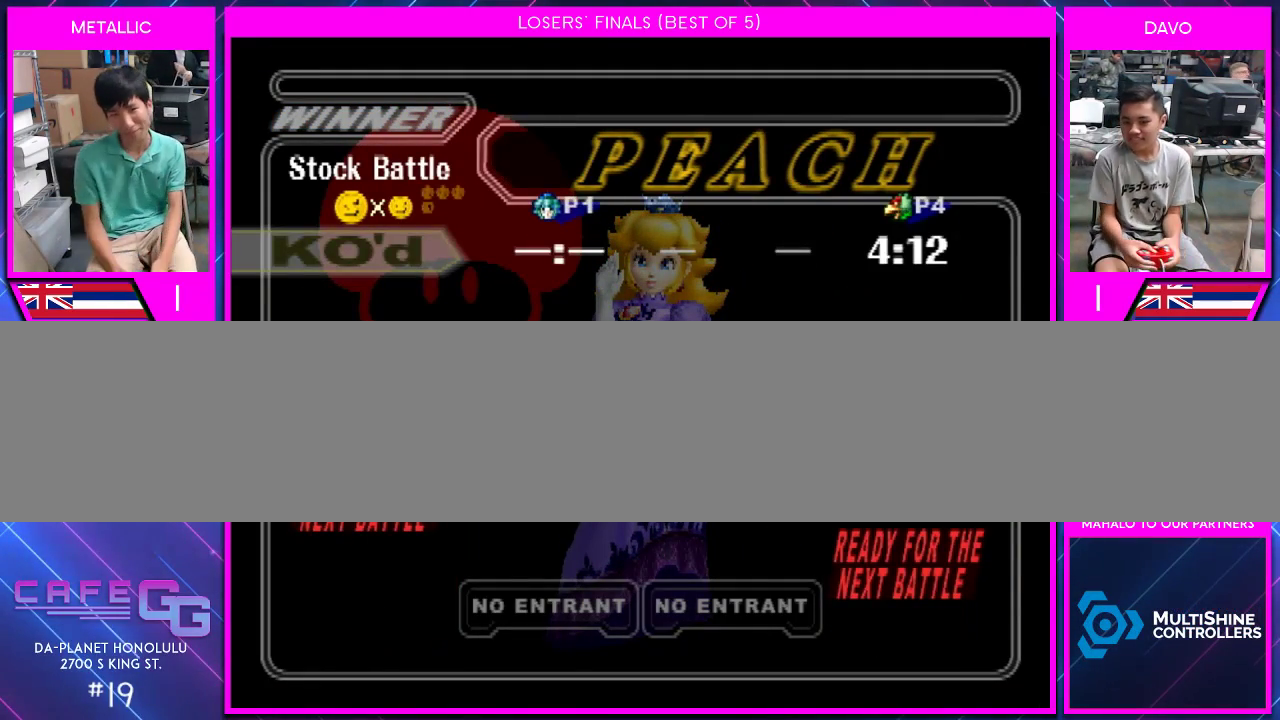
{"buttons": [], "left_stick": "up-left", "right_stick": "center", "events": [[50, "left_stick", "up"], [233, "left_stick", "up-left"], [367, "left_stick", "right"], [417, "left_stick", "down"], [483, "left_stick", "up-left"]]}
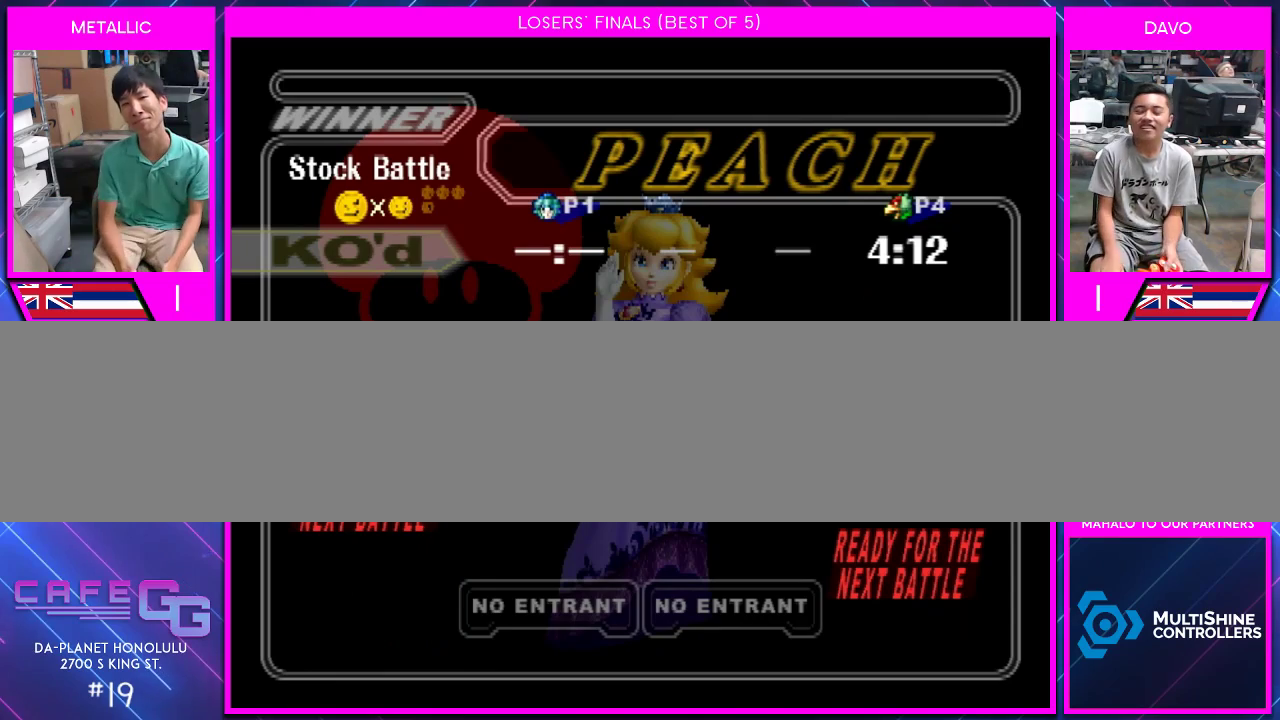
{"buttons": [], "left_stick": "up", "right_stick": "center", "events": [[17, "left_stick", "up-right"], [233, "left_stick", "center"], [383, "left_stick", "up"]]}
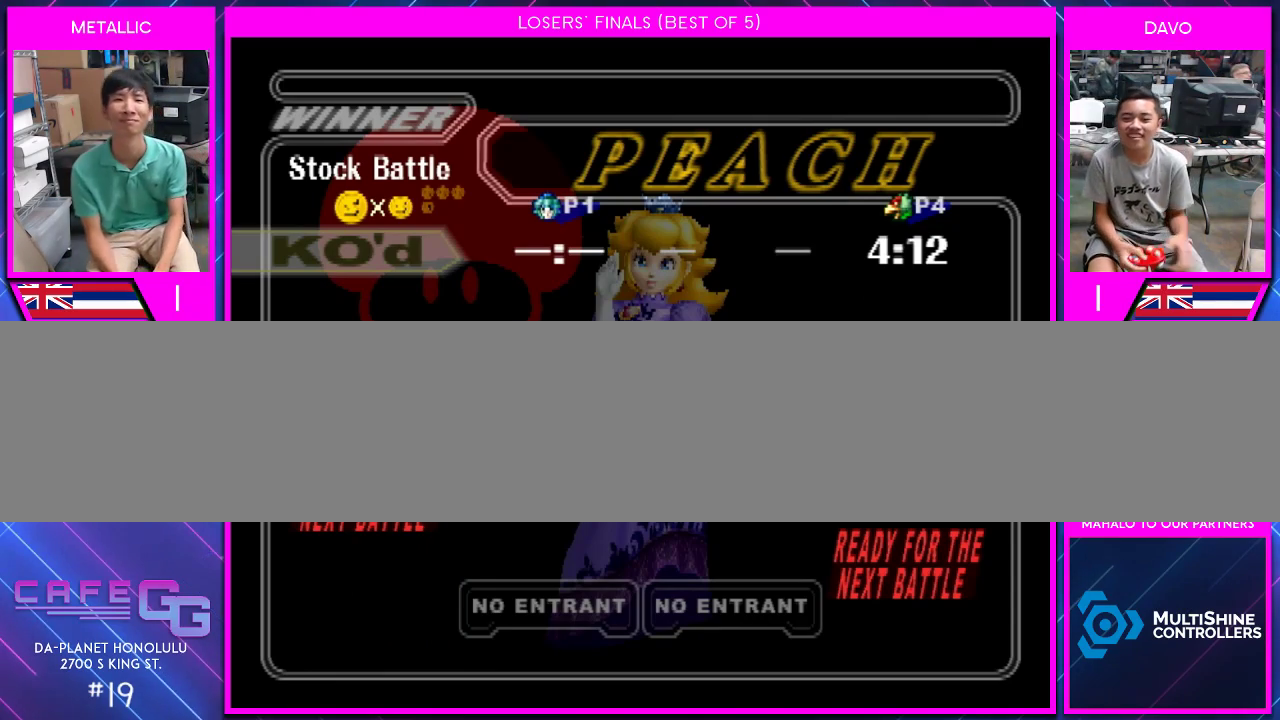
{"buttons": [], "left_stick": "center", "right_stick": "center", "events": [[117, "left_stick", "center"], [217, "left_stick", "up"], [433, "left_stick", "center"]]}
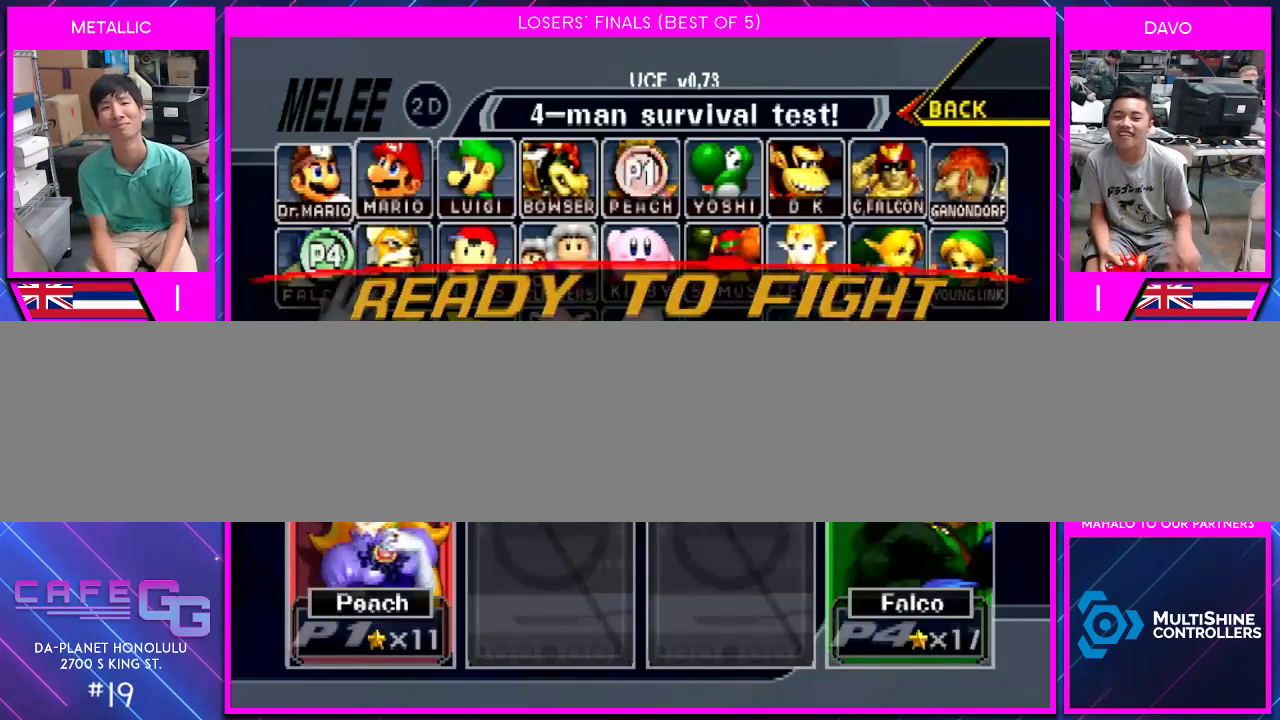
{"buttons": [], "left_stick": "center", "right_stick": "center", "events": [[33, "B", "down"], [67, "left_stick", "up"], [117, "left_stick", "up-right"], [150, "B", "up"], [283, "left_stick", "right"], [433, "left_stick", "center"]]}
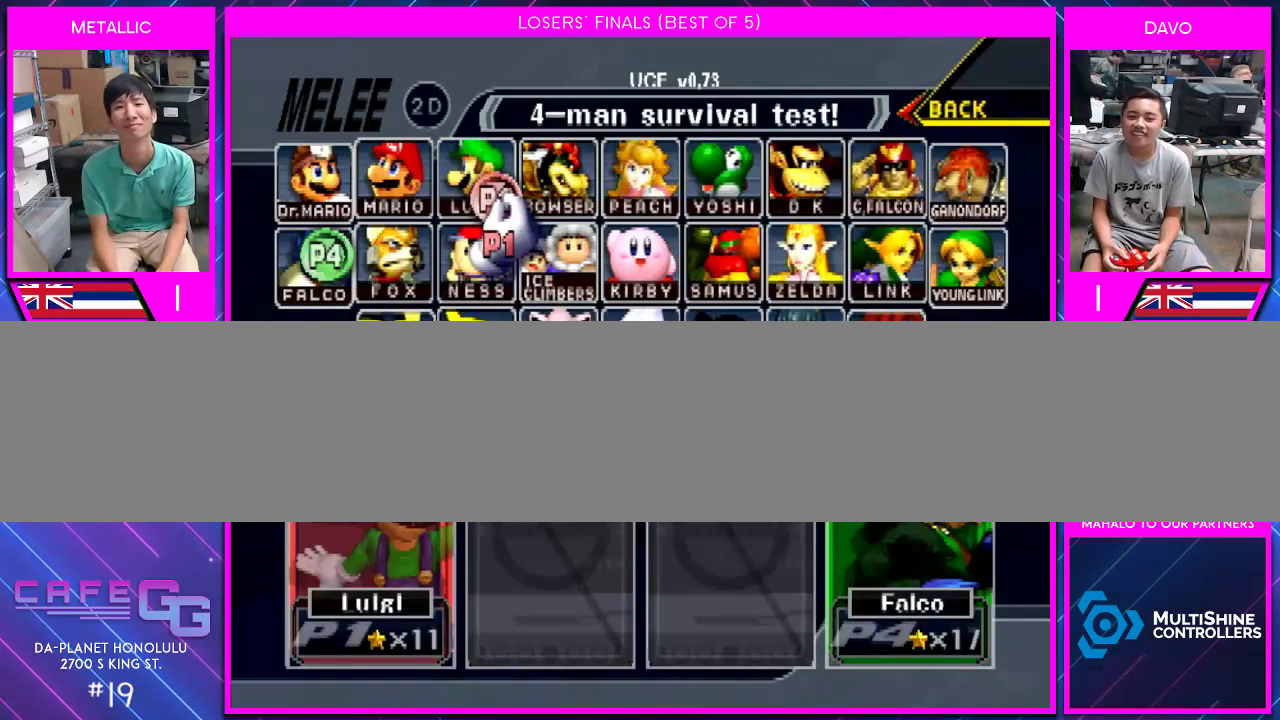
{"buttons": [], "left_stick": "center", "right_stick": "center", "events": [[183, "left_stick", "down-left"], [317, "left_stick", "up-left"], [383, "left_stick", "center"]]}
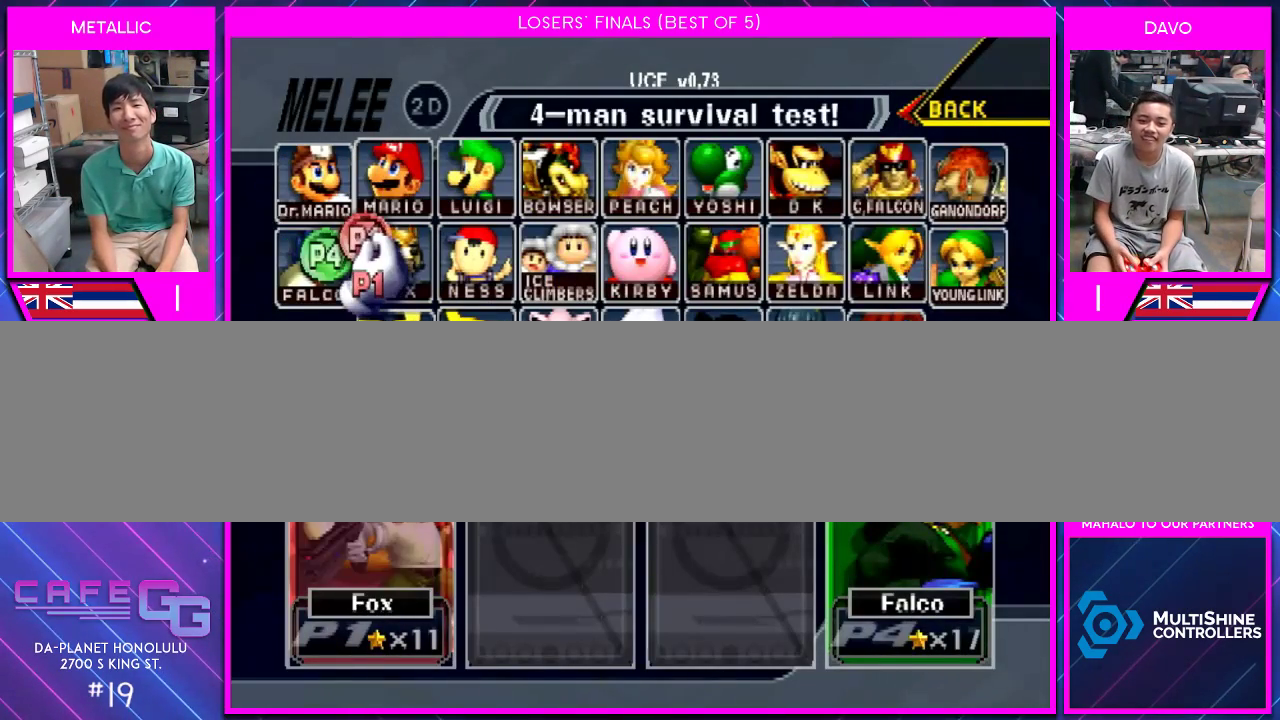
{"buttons": [], "left_stick": "center", "right_stick": "center", "events": [[67, "left_stick", "left"], [217, "left_stick", "right"], [500, "left_stick", "center"]]}
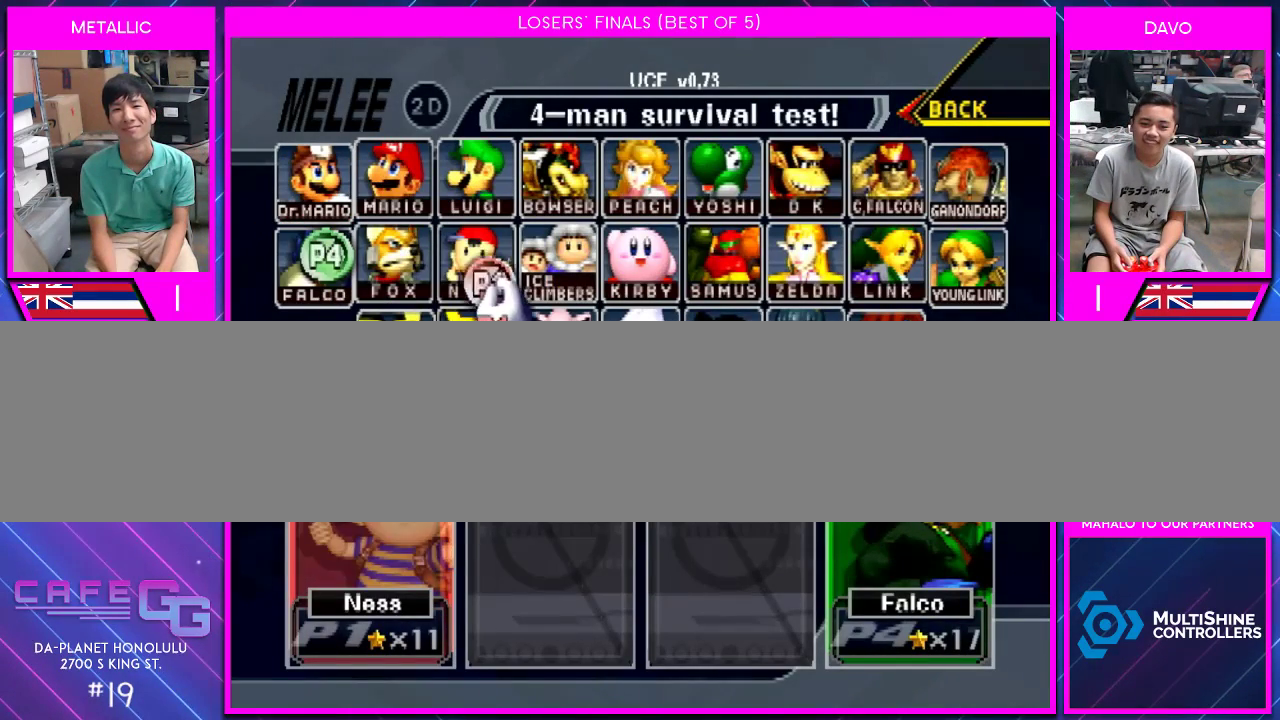
{"buttons": [], "left_stick": "down", "right_stick": "center", "events": [[33, "left_stick", "up-left"], [233, "left_stick", "center"], [417, "left_stick", "down"]]}
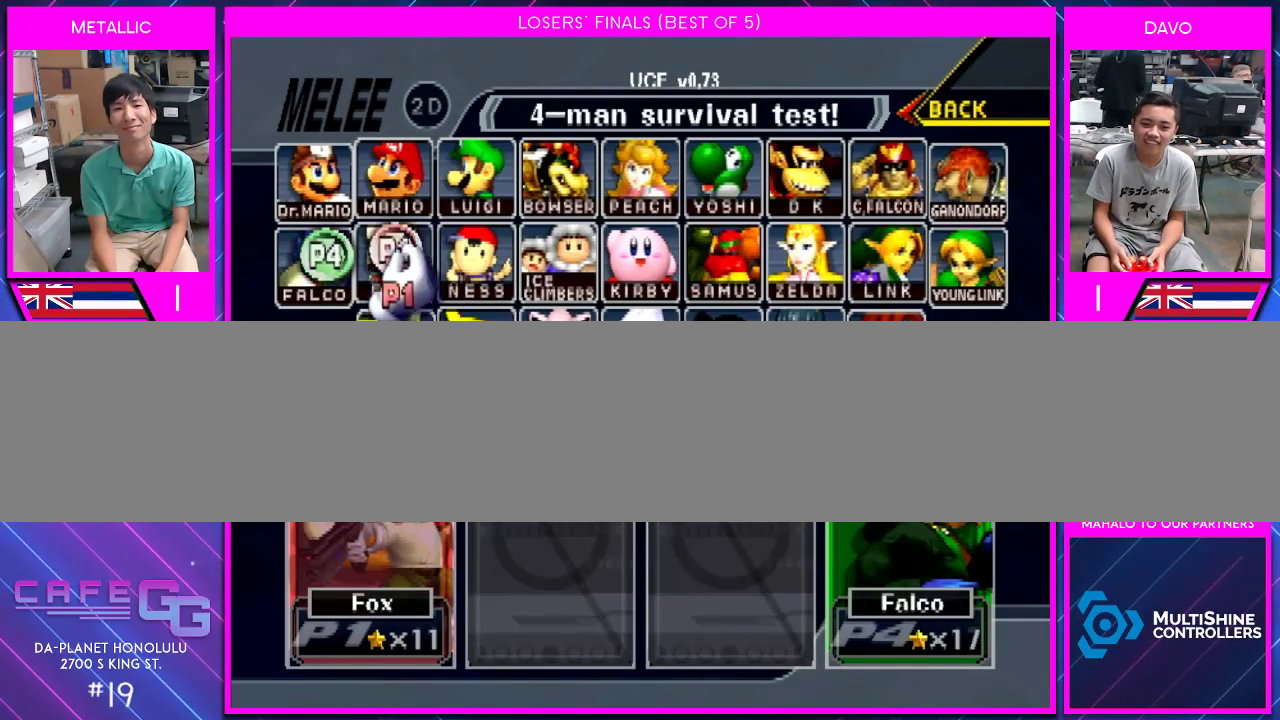
{"buttons": ["X"], "left_stick": "center", "right_stick": "center", "events": [[33, "left_stick", "center"], [183, "A", "down"], [250, "A", "up"], [350, "X", "down"], [433, "X", "up"], [467, "X", "down"]]}
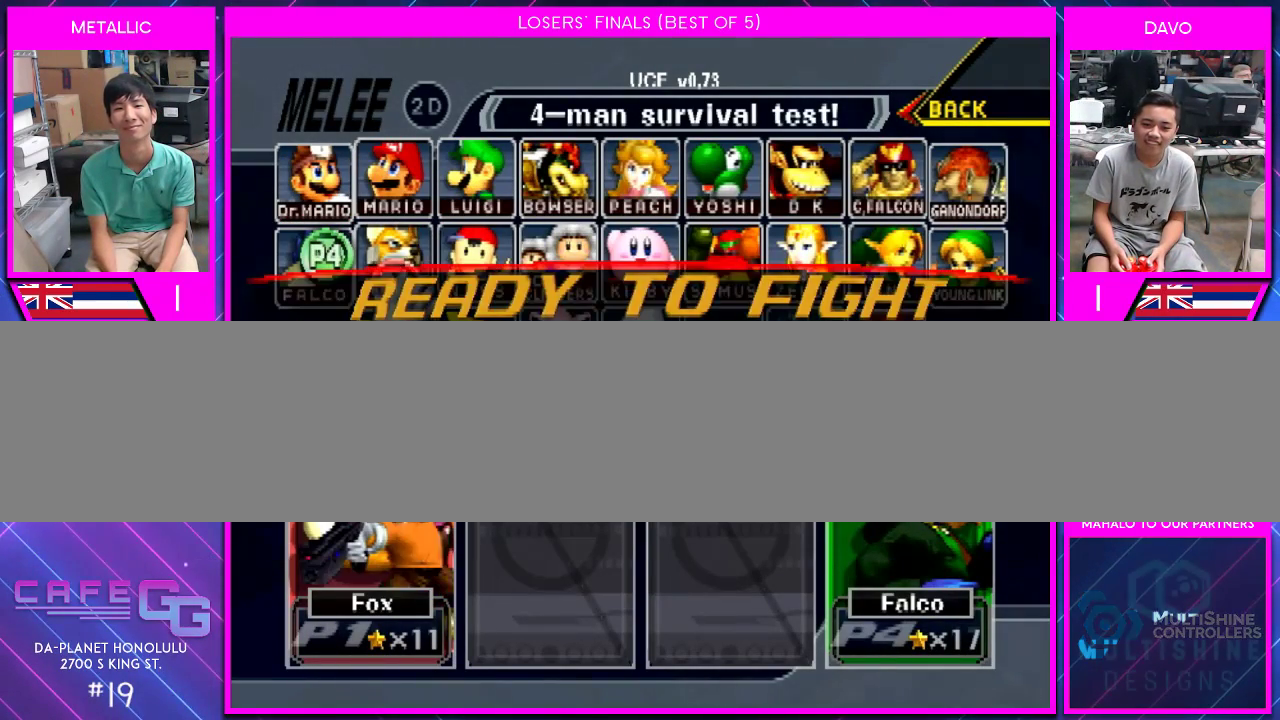
{"buttons": [], "left_stick": "center", "right_stick": "center", "events": [[33, "START", "down"], [67, "X", "up"], [117, "START", "up"], [150, "START", "down"], [250, "START", "up"], [300, "START", "down"], [433, "START", "up"]]}
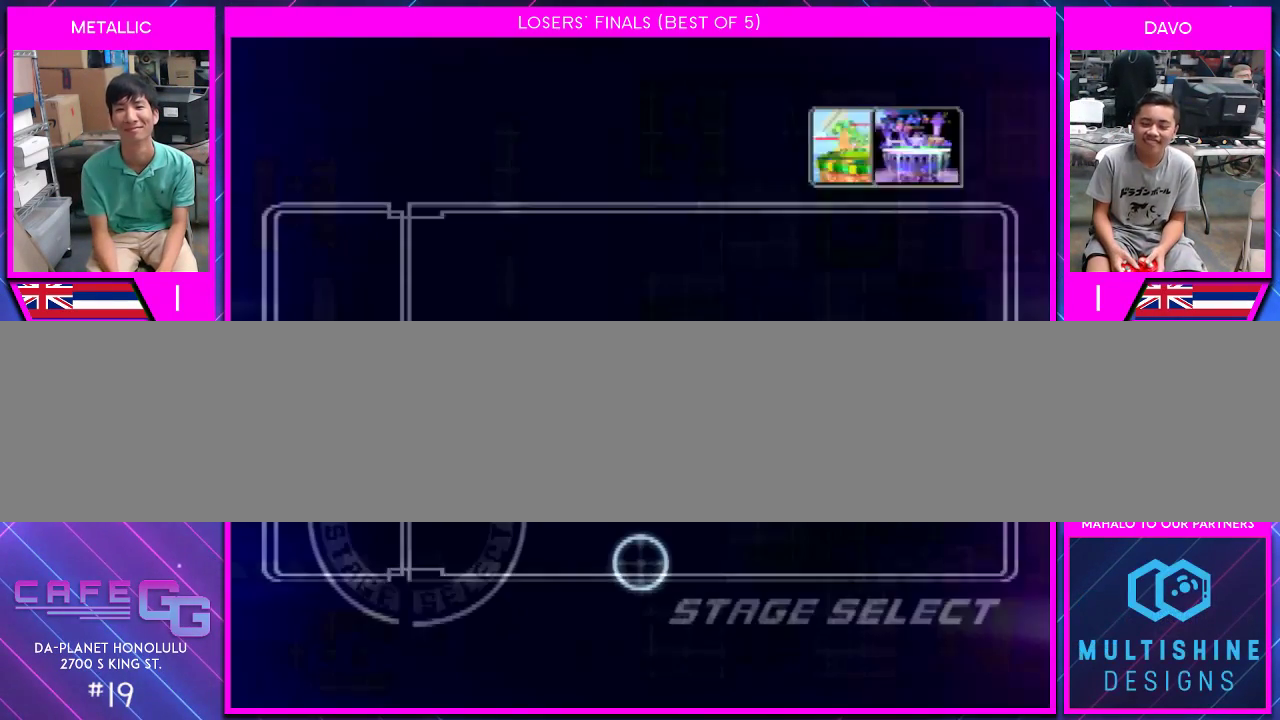
{"buttons": ["A"], "left_stick": "up-right", "right_stick": "center", "events": [[150, "left_stick", "up"], [400, "left_stick", "up-right"], [500, "A", "down"]]}
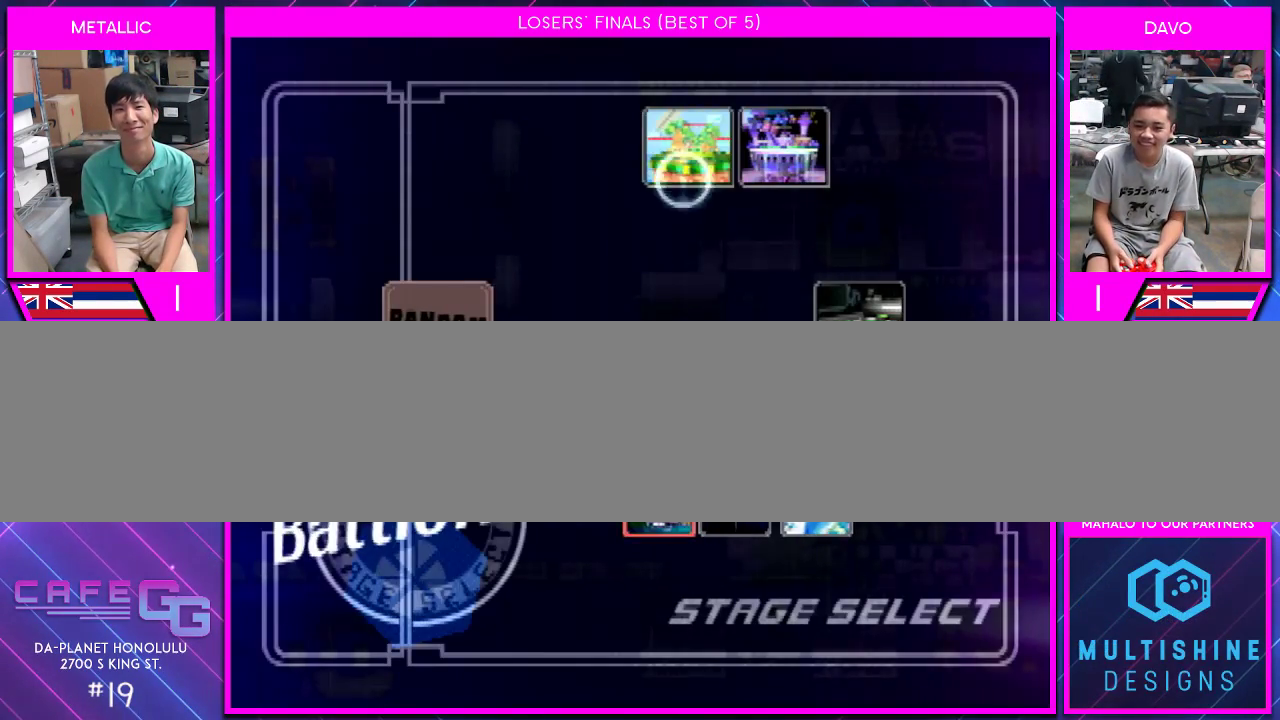
{"buttons": [], "left_stick": "left", "right_stick": "center", "events": [[33, "left_stick", "center"], [67, "A", "up"], [250, "left_stick", "left"], [367, "left_stick", "right"], [467, "left_stick", "left"]]}
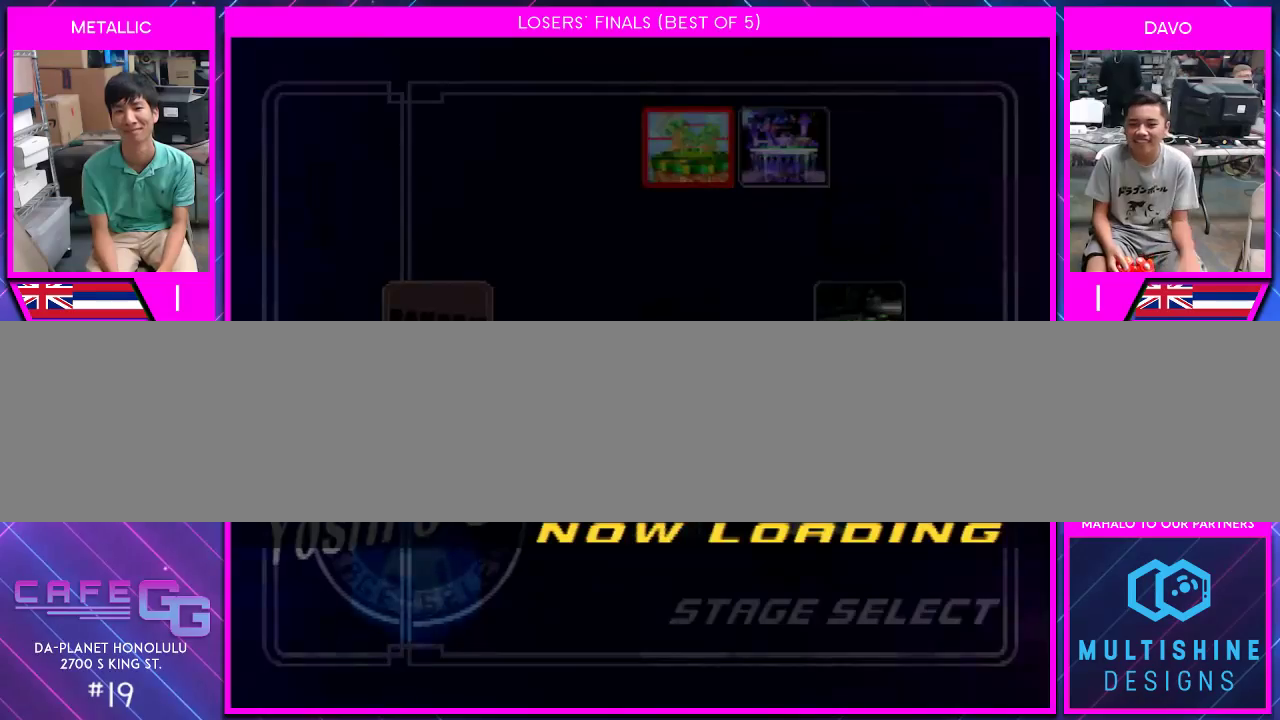
{"buttons": [], "left_stick": "left", "right_stick": "center", "events": [[50, "left_stick", "right"], [133, "left_stick", "left"], [217, "left_stick", "right"], [317, "left_stick", "left"], [417, "left_stick", "down-right"], [483, "left_stick", "left"]]}
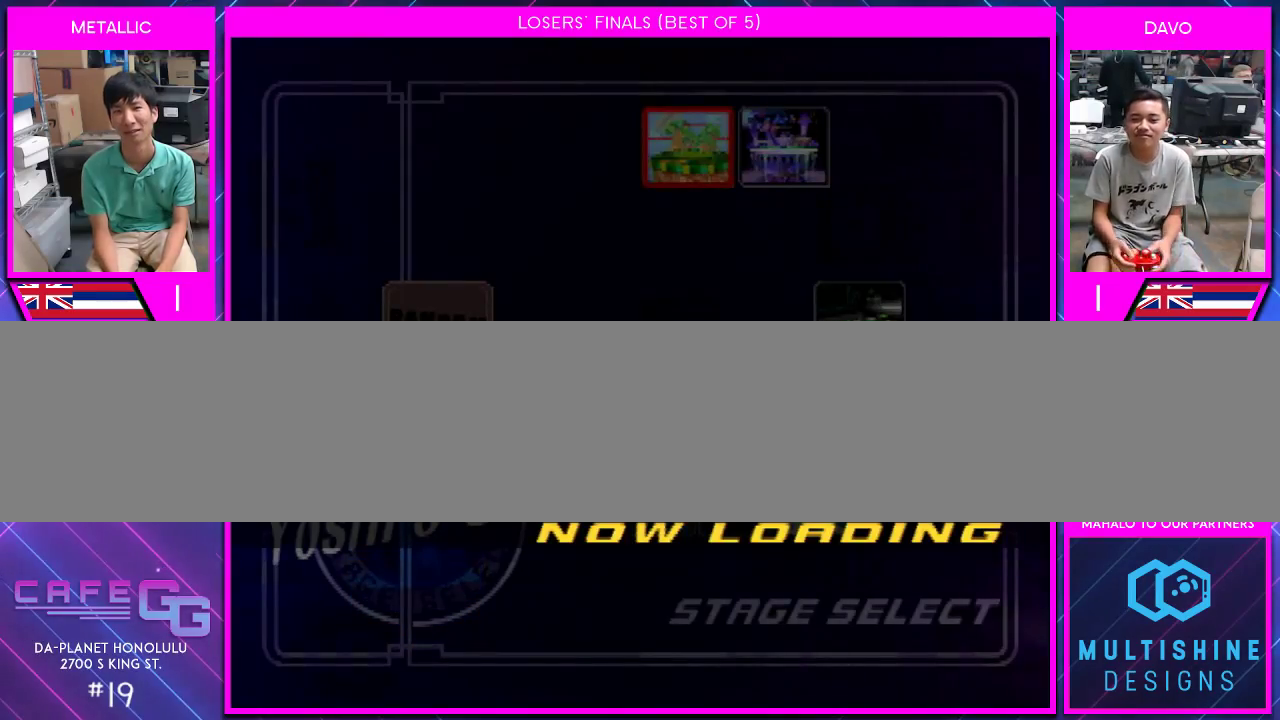
{"buttons": [], "left_stick": "center", "right_stick": "center", "events": [[83, "left_stick", "right"], [200, "left_stick", "left"], [267, "left_stick", "center"]]}
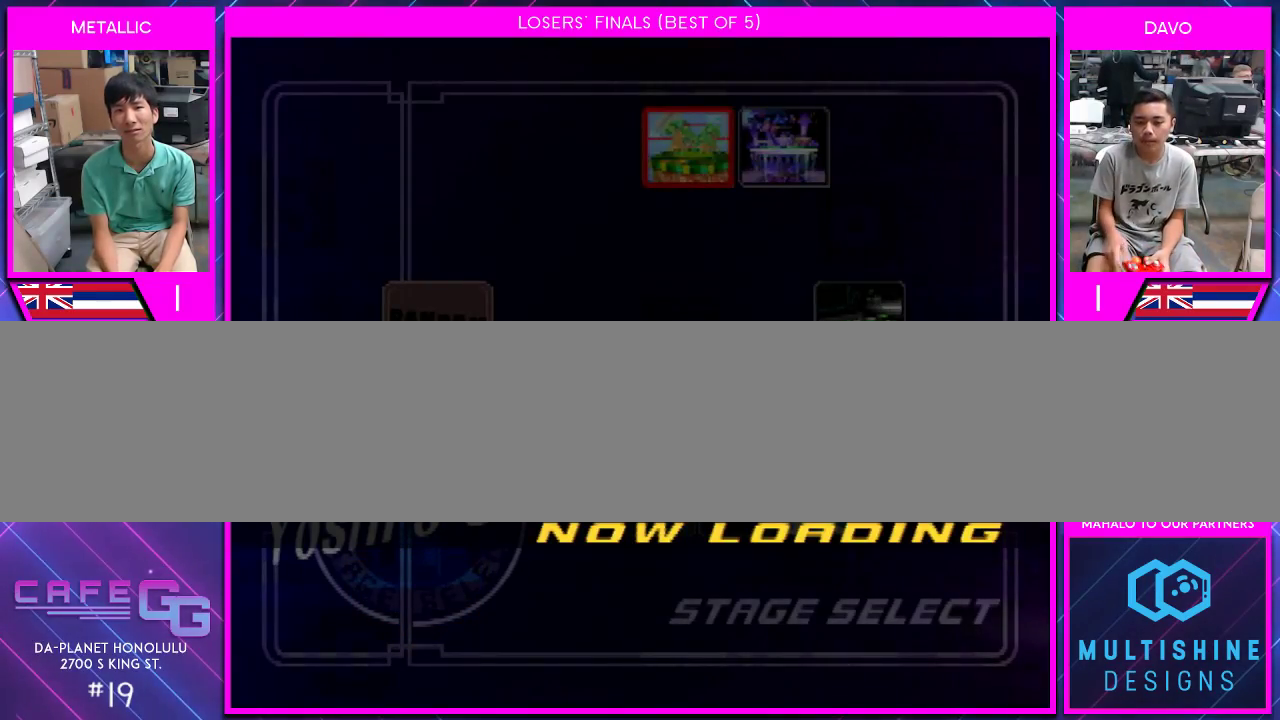
{"buttons": [], "left_stick": "center", "right_stick": "center", "events": []}
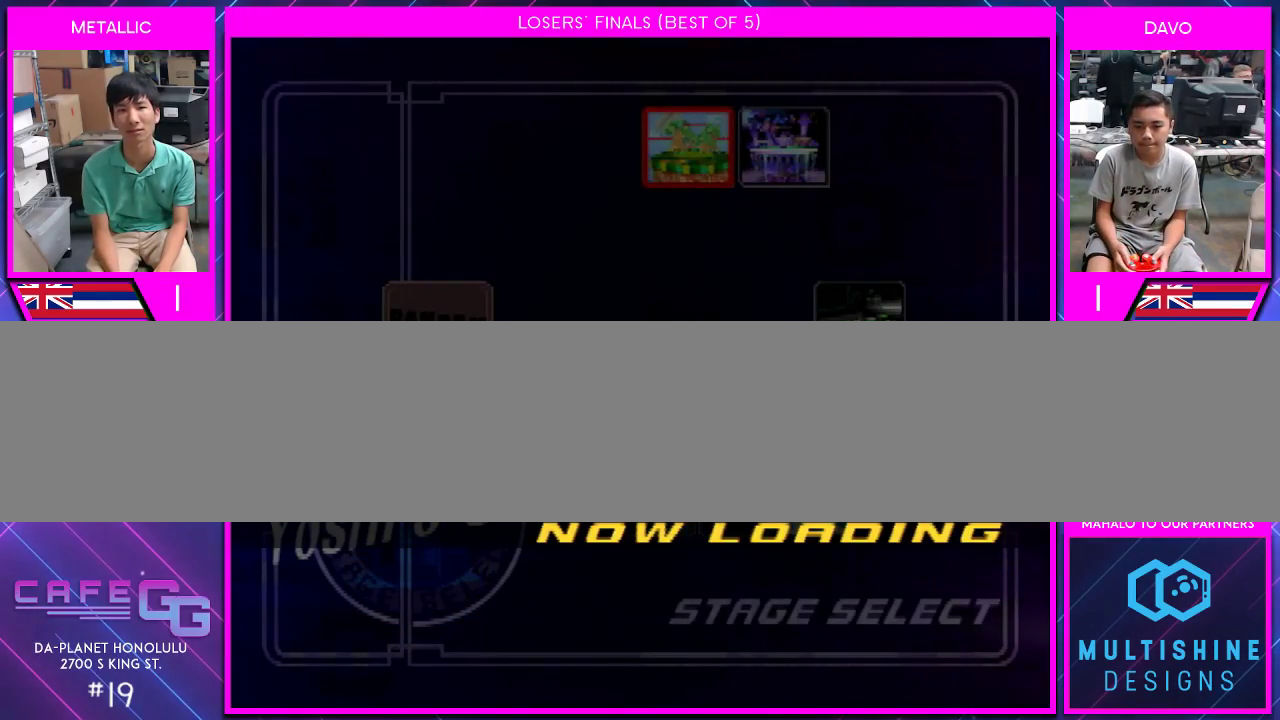
{"buttons": [], "left_stick": "center", "right_stick": "center", "events": []}
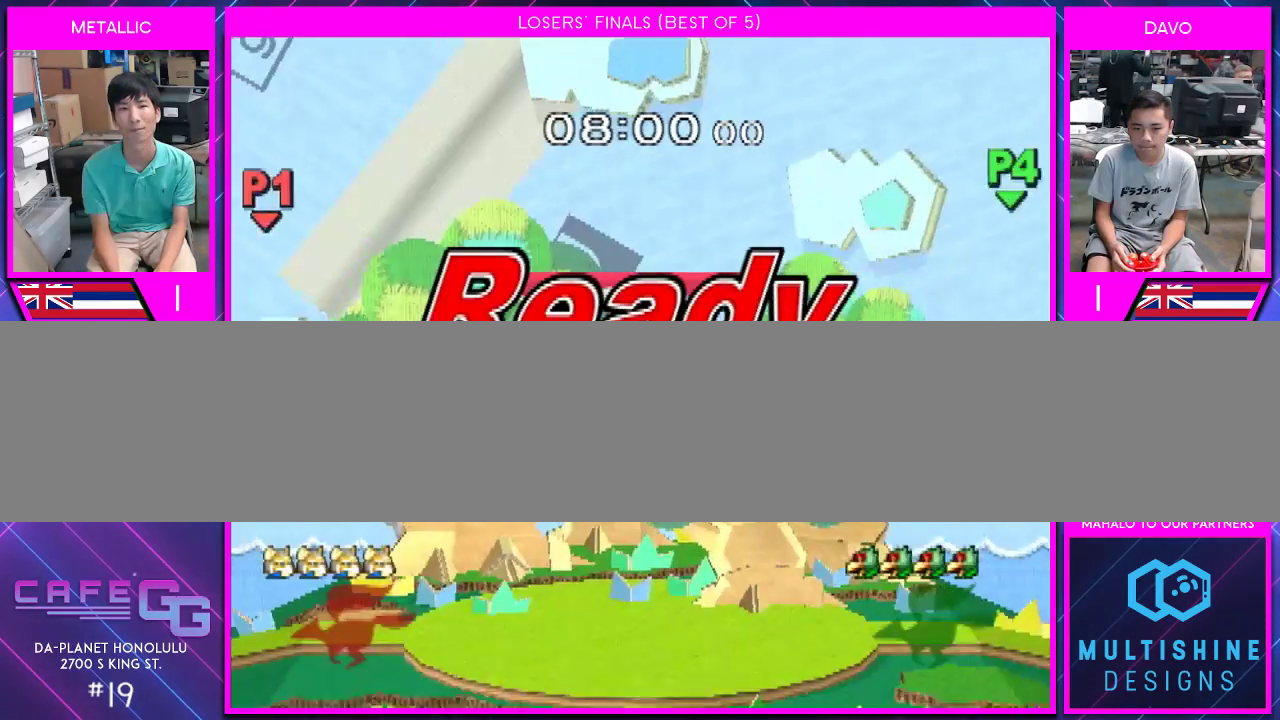
{"buttons": [], "left_stick": "center", "right_stick": "center", "events": []}
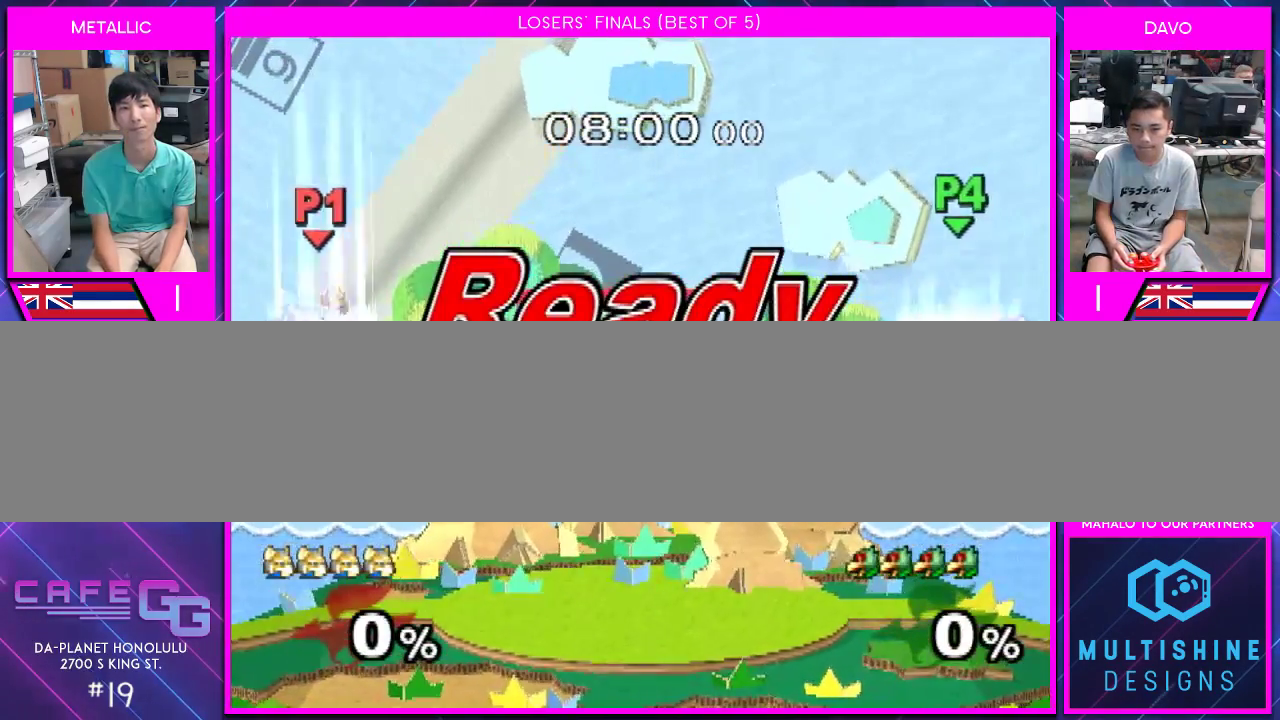
{"buttons": [], "left_stick": "center", "right_stick": "center", "events": []}
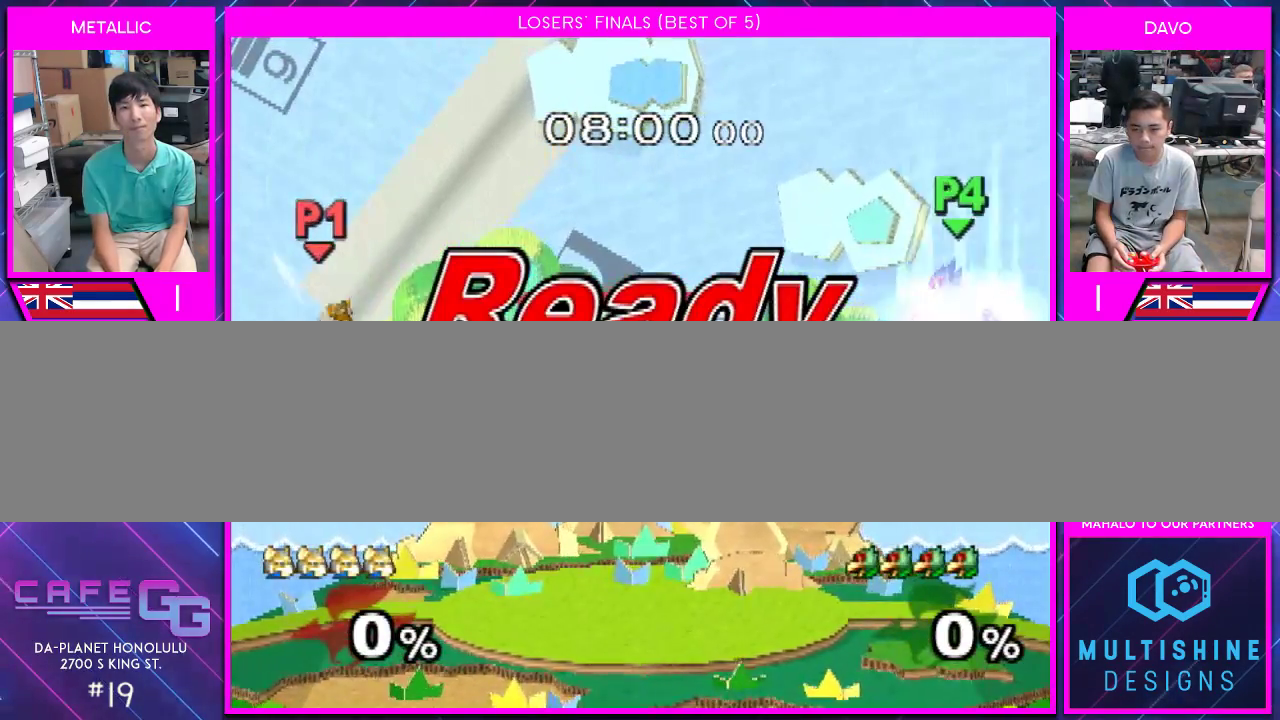
{"buttons": ["B"], "left_stick": "center", "right_stick": "center", "events": [[333, "Y", "down"], [367, "Y", "up"], [400, "B", "down"], [417, "B", "up"], [450, "B", "down"]]}
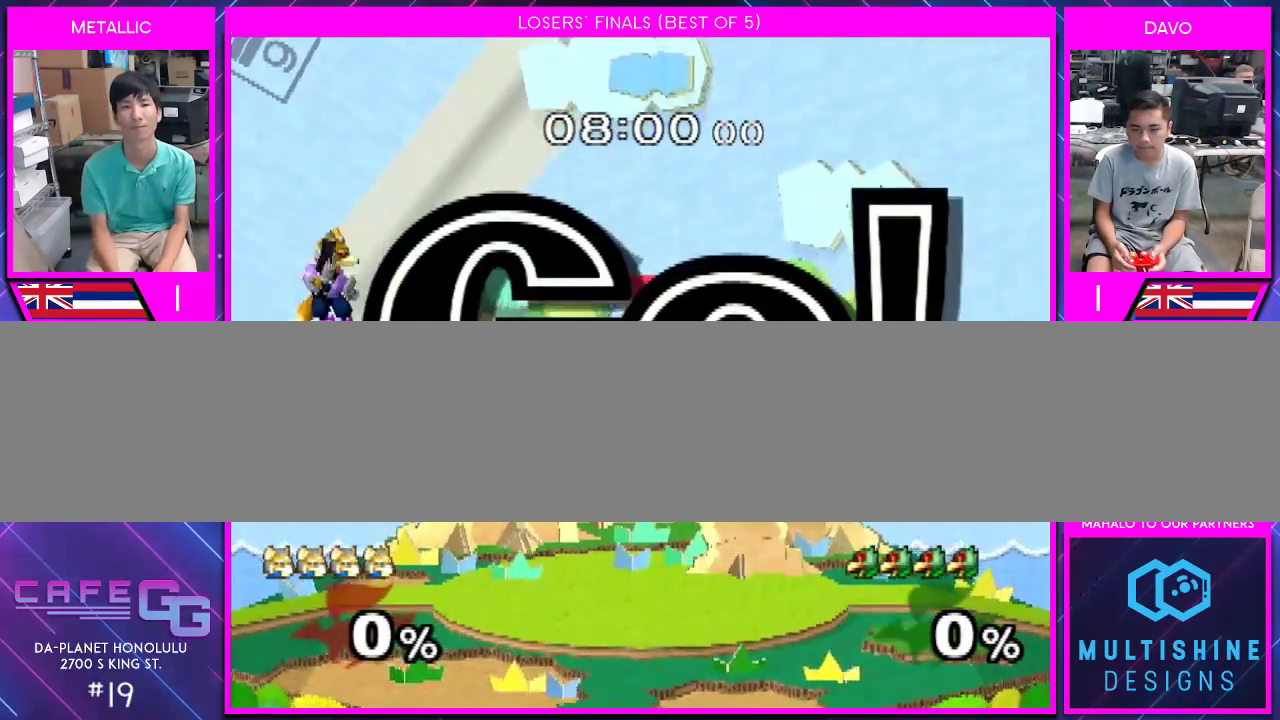
{"buttons": [], "left_stick": "right", "right_stick": "down", "events": [[17, "B", "up"], [67, "B", "down"], [133, "B", "up"], [250, "left_stick", "right"], [300, "Y", "down"], [333, "Y", "up"], [433, "right_stick", "down"]]}
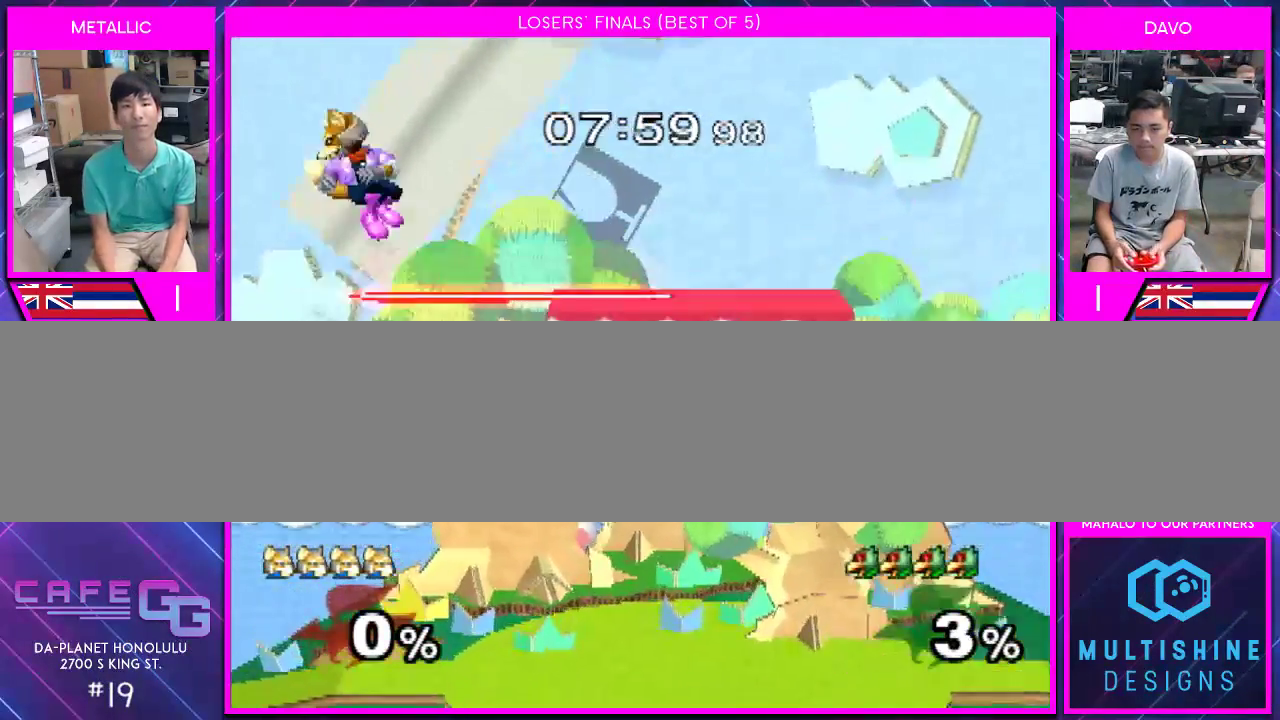
{"buttons": [], "left_stick": "left", "right_stick": "center", "events": [[17, "right_stick", "center"], [83, "left_stick", "down"], [267, "left_stick", "down-left"], [417, "left_stick", "left"]]}
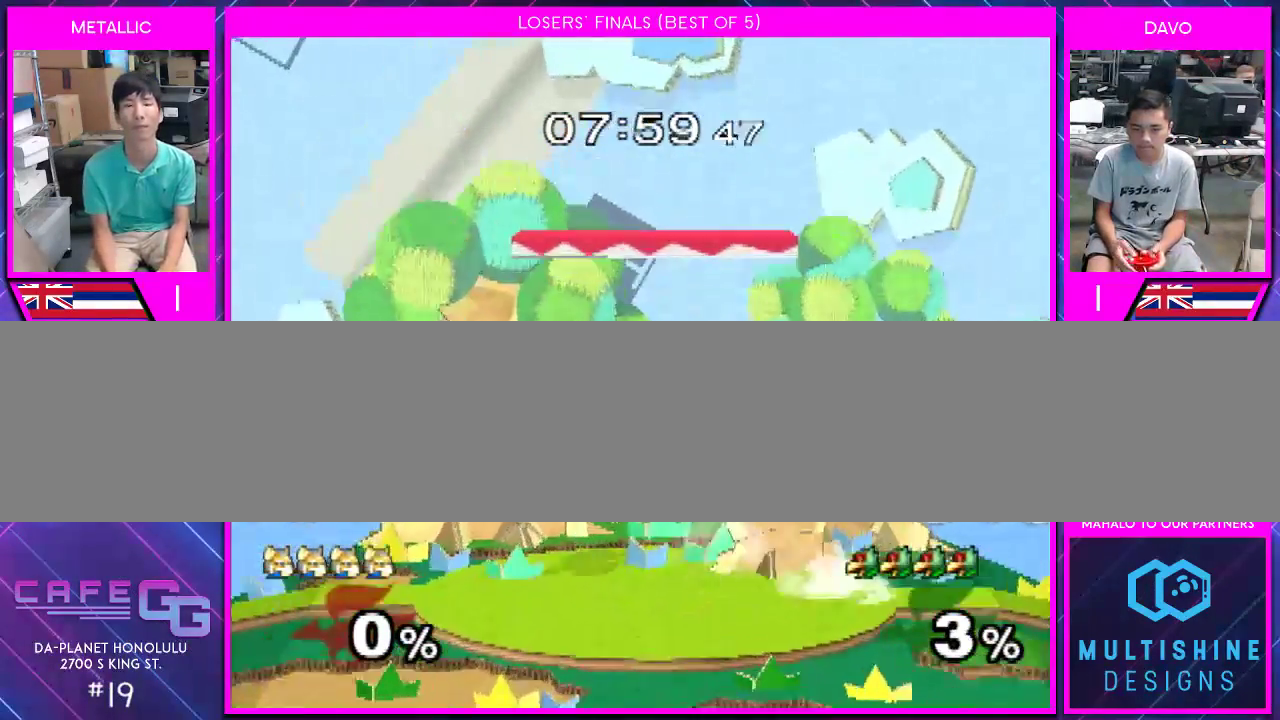
{"buttons": [], "left_stick": "right", "right_stick": "center", "events": [[300, "Y", "down"], [300, "left_stick", "center"], [383, "left_stick", "right"], [450, "Y", "up"]]}
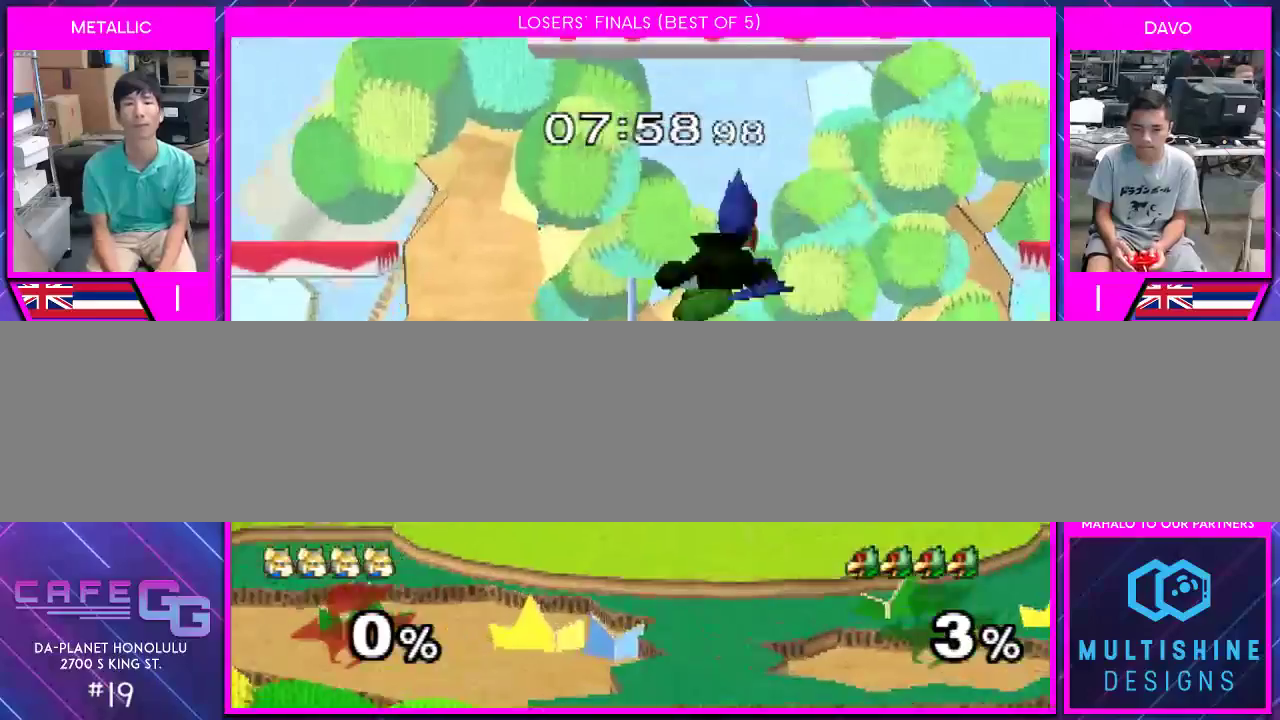
{"buttons": [], "left_stick": "down-right", "right_stick": "center", "events": [[33, "right_stick", "down"], [100, "left_stick", "center"], [100, "right_stick", "center"], [267, "left_stick", "right"], [350, "left_stick", "center"], [450, "Y", "down"], [483, "Y", "up"], [483, "left_stick", "down-right"]]}
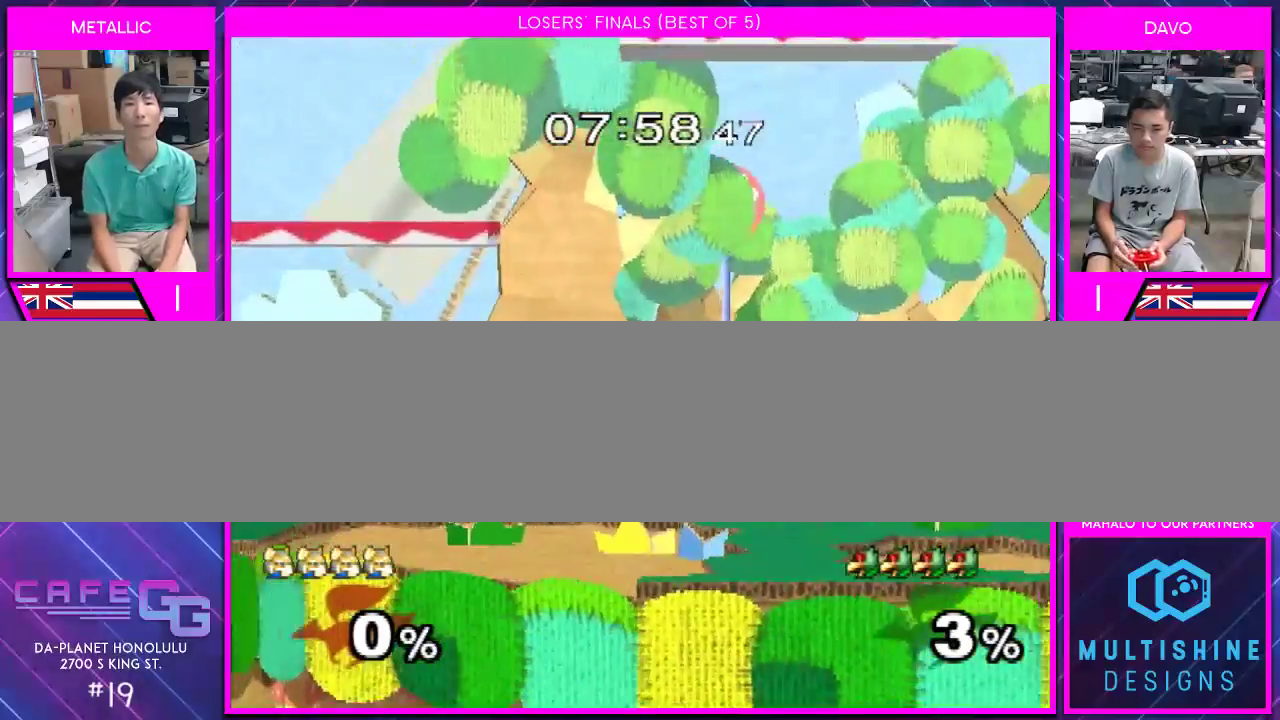
{"buttons": [], "left_stick": "down", "right_stick": "center", "events": [[100, "left_stick", "center"], [200, "left_stick", "left"], [500, "left_stick", "down"]]}
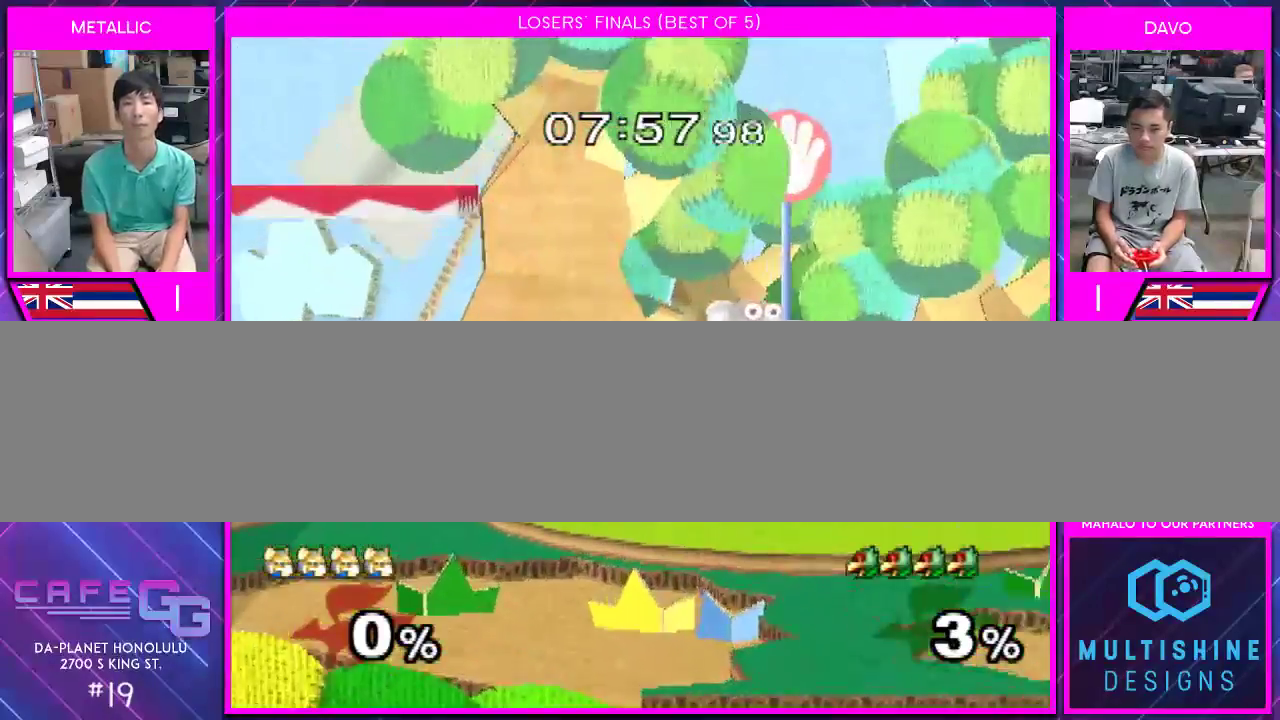
{"buttons": [], "left_stick": "down", "right_stick": "center", "events": [[17, "B", "down"], [50, "B", "up"], [117, "Y", "down"], [183, "Y", "up"], [300, "left_stick", "center"], [367, "left_stick", "right"], [450, "Y", "down"], [483, "Y", "up"], [483, "left_stick", "down"]]}
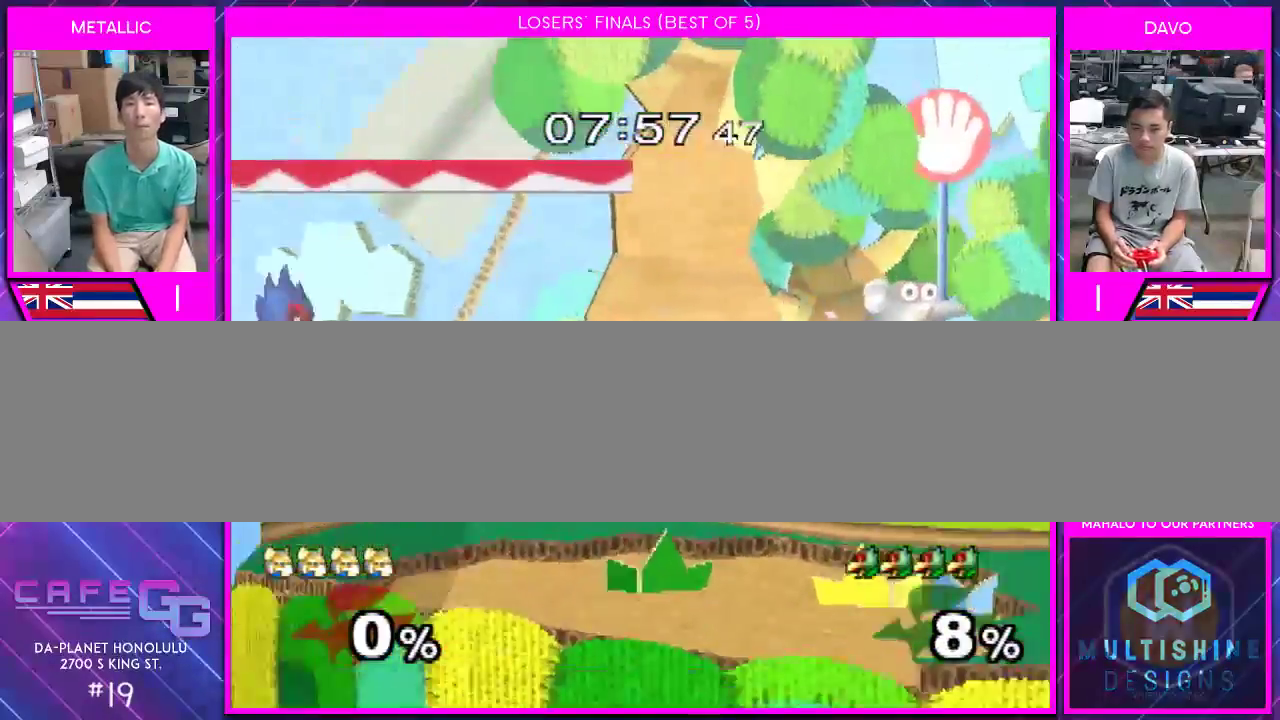
{"buttons": ["Y"], "left_stick": "left", "right_stick": "center", "events": [[167, "left_stick", "center"], [233, "left_stick", "left"], [483, "Y", "down"]]}
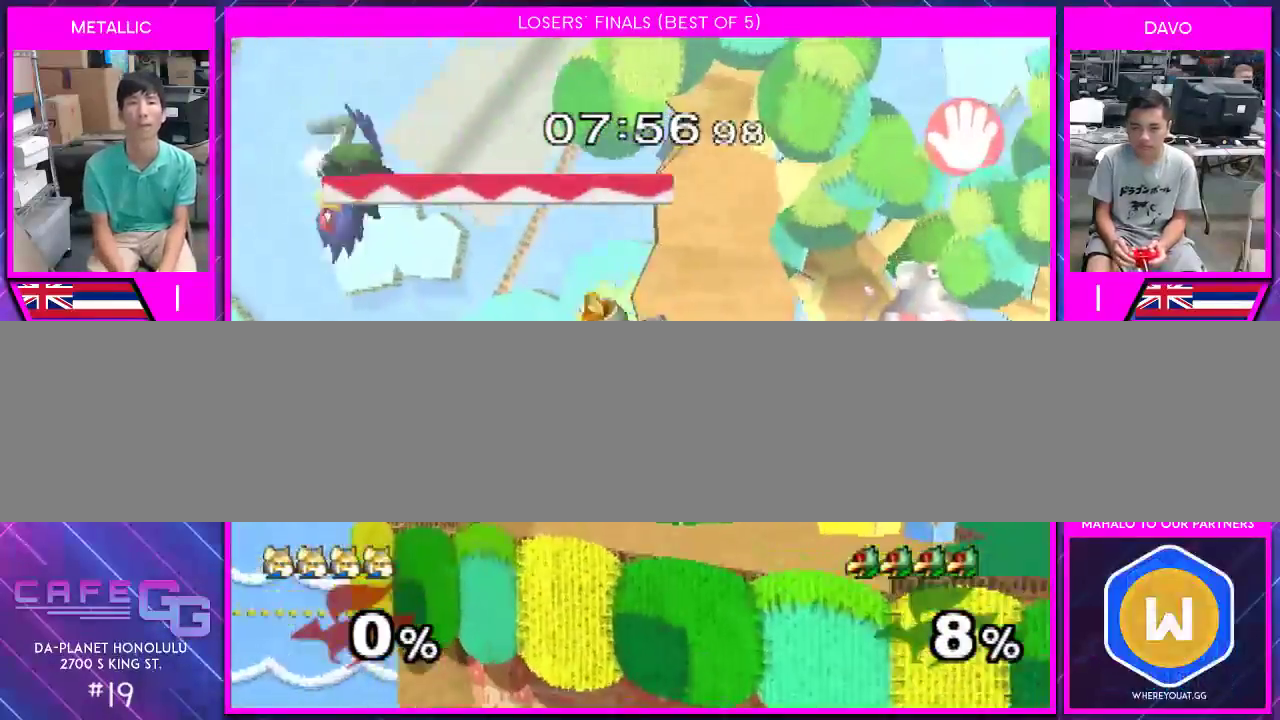
{"buttons": [], "left_stick": "right", "right_stick": "center", "events": [[17, "right_stick", "up"], [50, "Y", "up"], [50, "left_stick", "center"], [83, "right_stick", "center"], [300, "left_stick", "right"]]}
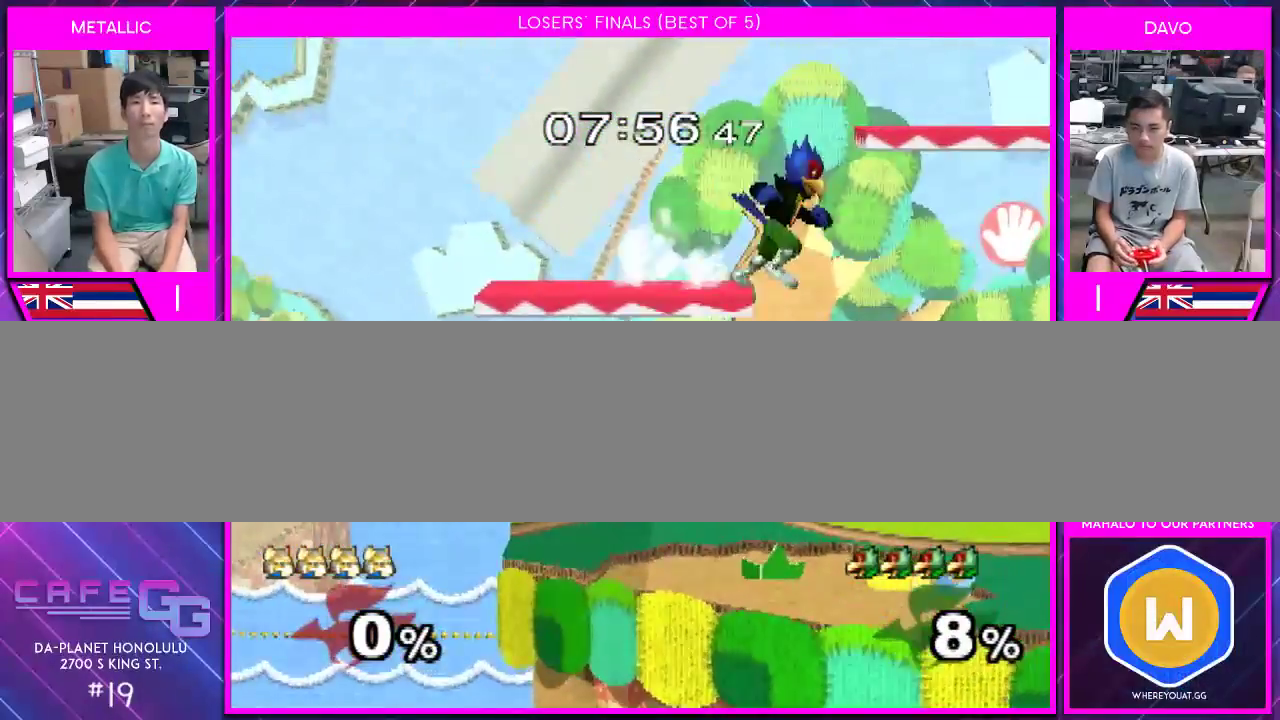
{"buttons": [], "left_stick": "right", "right_stick": "center", "events": [[200, "Y", "down"], [417, "Y", "up"]]}
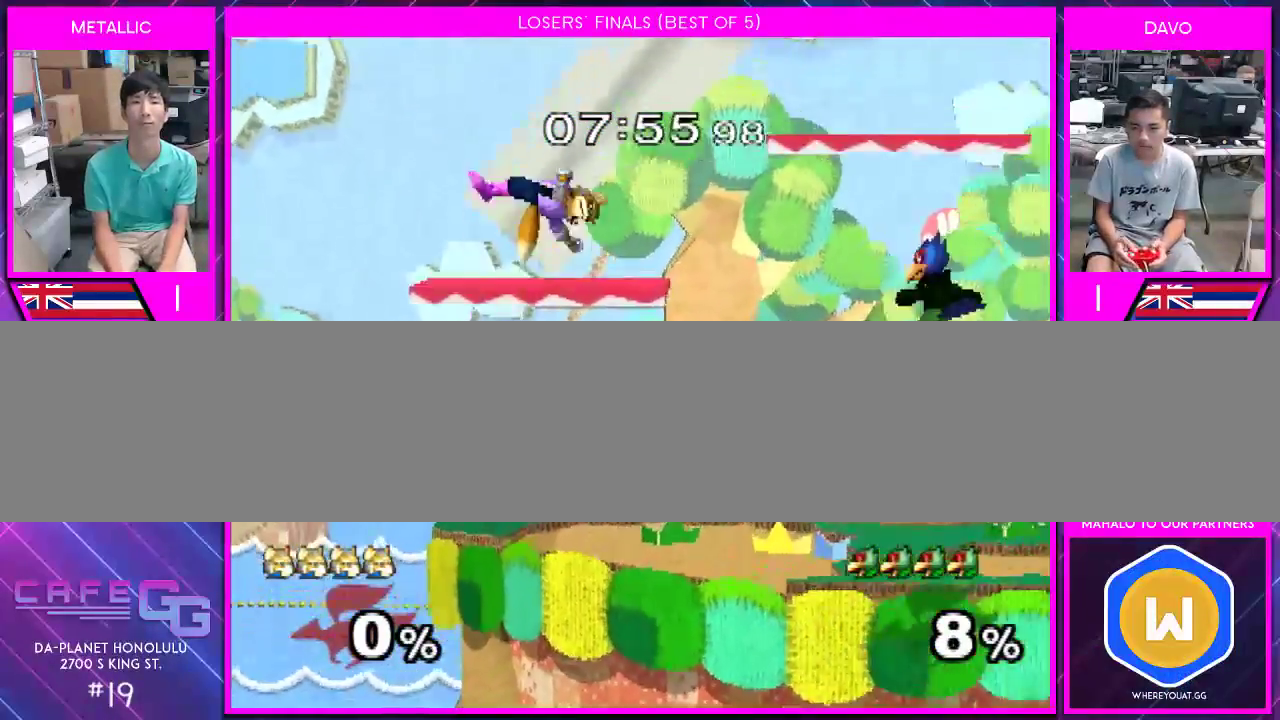
{"buttons": [], "left_stick": "down-right", "right_stick": "center", "events": [[150, "Y", "down"], [150, "left_stick", "down"], [233, "left_stick", "right"], [267, "Y", "up"], [483, "left_stick", "down-right"]]}